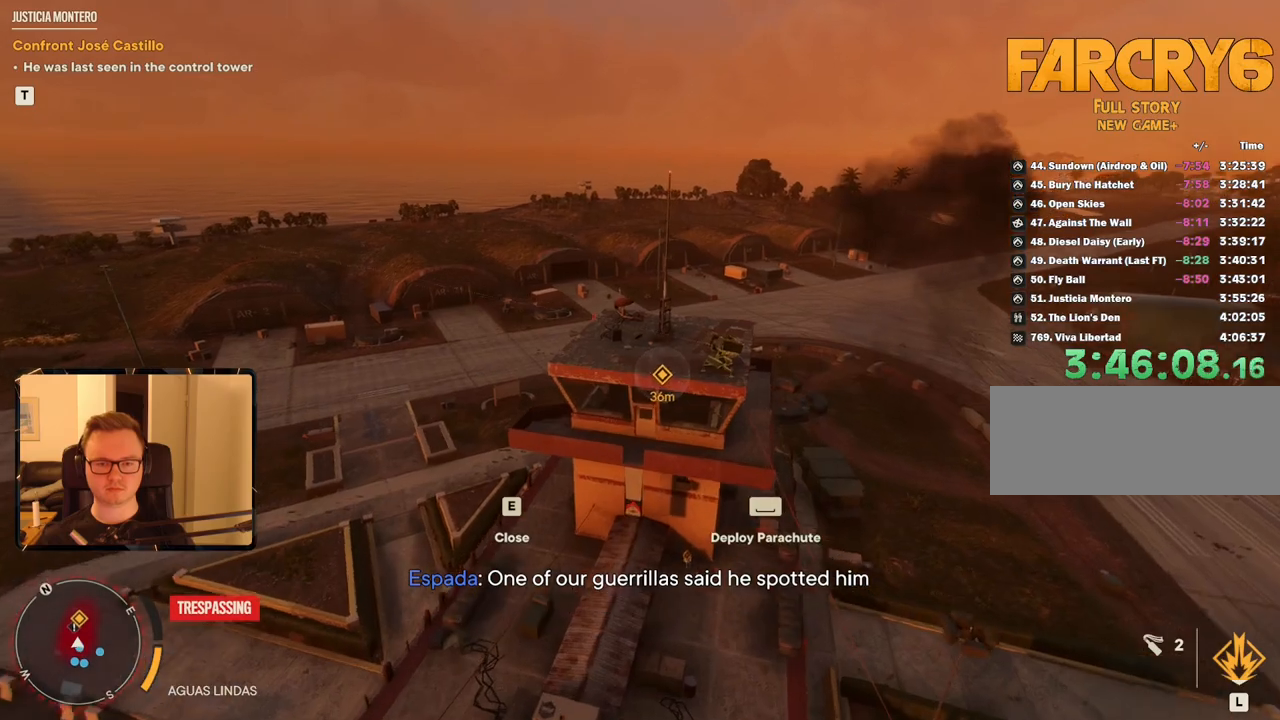
Gameplay with keyboard and mouse; each line is a JSON object with the keys and mouse buttons held at the frame after it. "events" lists presses ("down") and releases ("up") of "1", "2", "3", "4", "5", "6", "7", "8", "9", "a", "alt", "b", "c", "caps_lock", "ctrl", "d", "e", "escape", "f", "g", "h", "m", "n", "q", "r", "return", "s", "shift", "space", "t", "tab", "v", "w", "x", "y", "z", "mouse_left", "mouse_right", "mouse_mb4", "mouse_mb5", "mouse_wheel_up" and "mouse_wheel_down" between this image and that frame as [ms after this image, input, new state], when the widget could be followed in between. "mouse_left", "mouse_right", "mouse_mb4", "mouse_mb5", "mouse_wheel_up", "mouse_wheel_down" = the "left", "right", "mb4", "mb5", "wheel_up", "wheel_down" buttons of the "mouse" list. No other keys are recorded. Mouse movement is not recorded.
{"keys": [], "mouse": [], "events": [[300, "space", "down"], [450, "space", "up"]]}
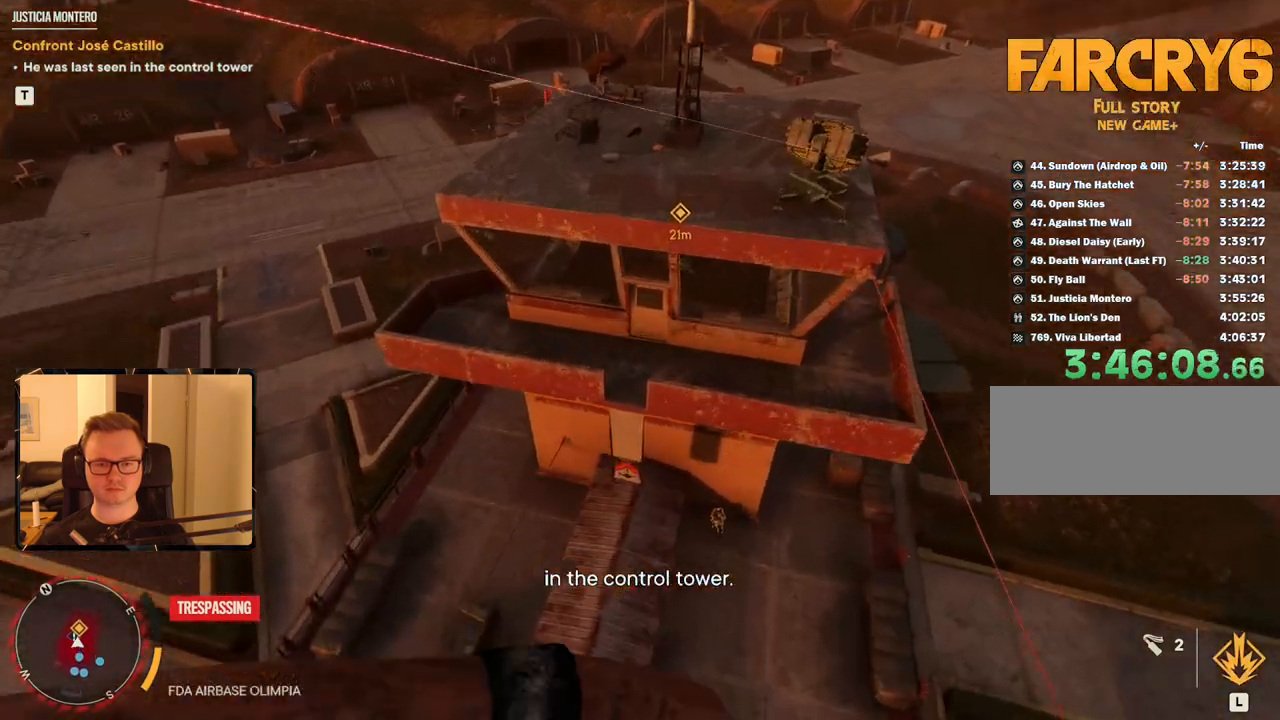
{"keys": [], "mouse": [], "events": []}
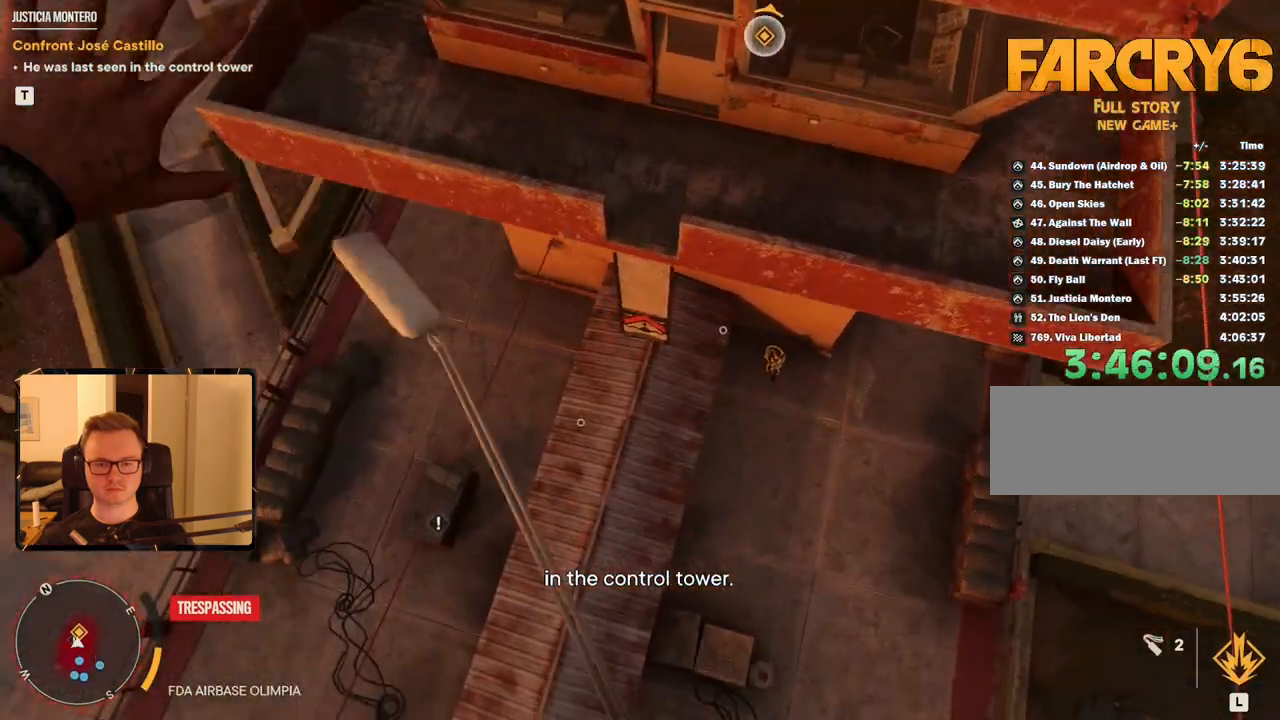
{"keys": [], "mouse": [], "events": []}
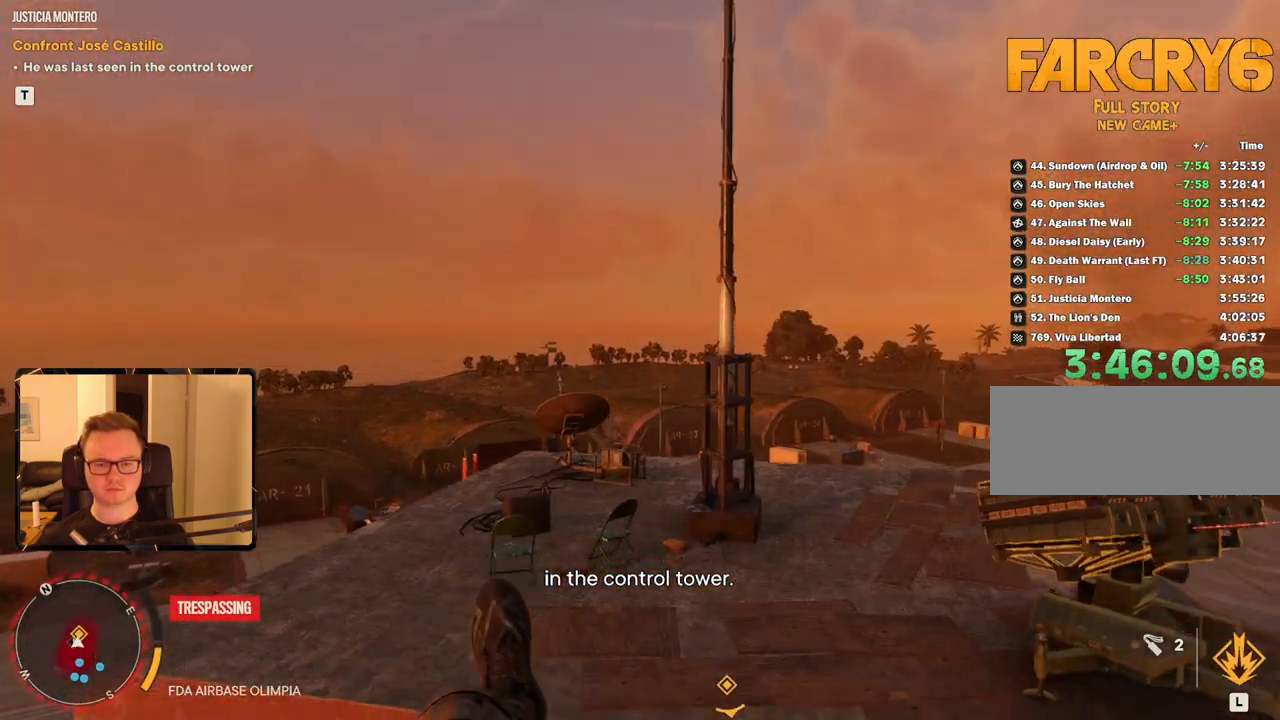
{"keys": [], "mouse": [], "events": []}
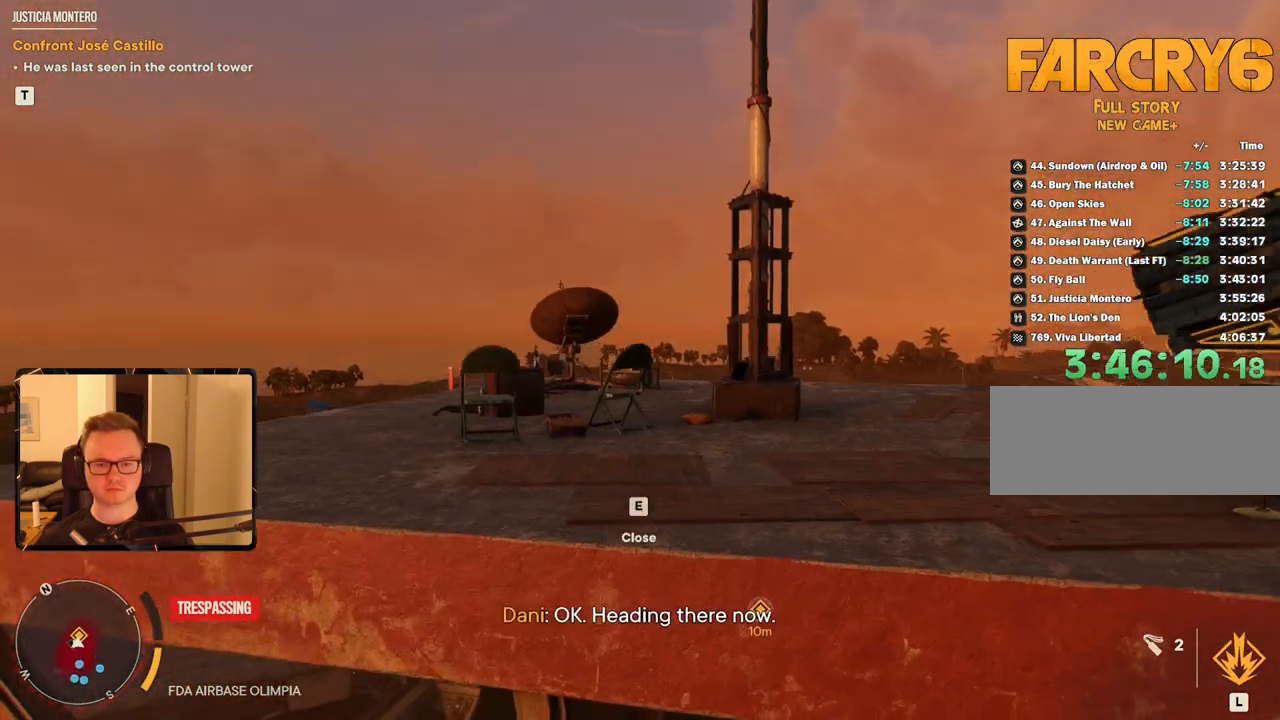
{"keys": ["d", "w"], "mouse": [], "events": [[350, "d", "down"], [400, "w", "down"]]}
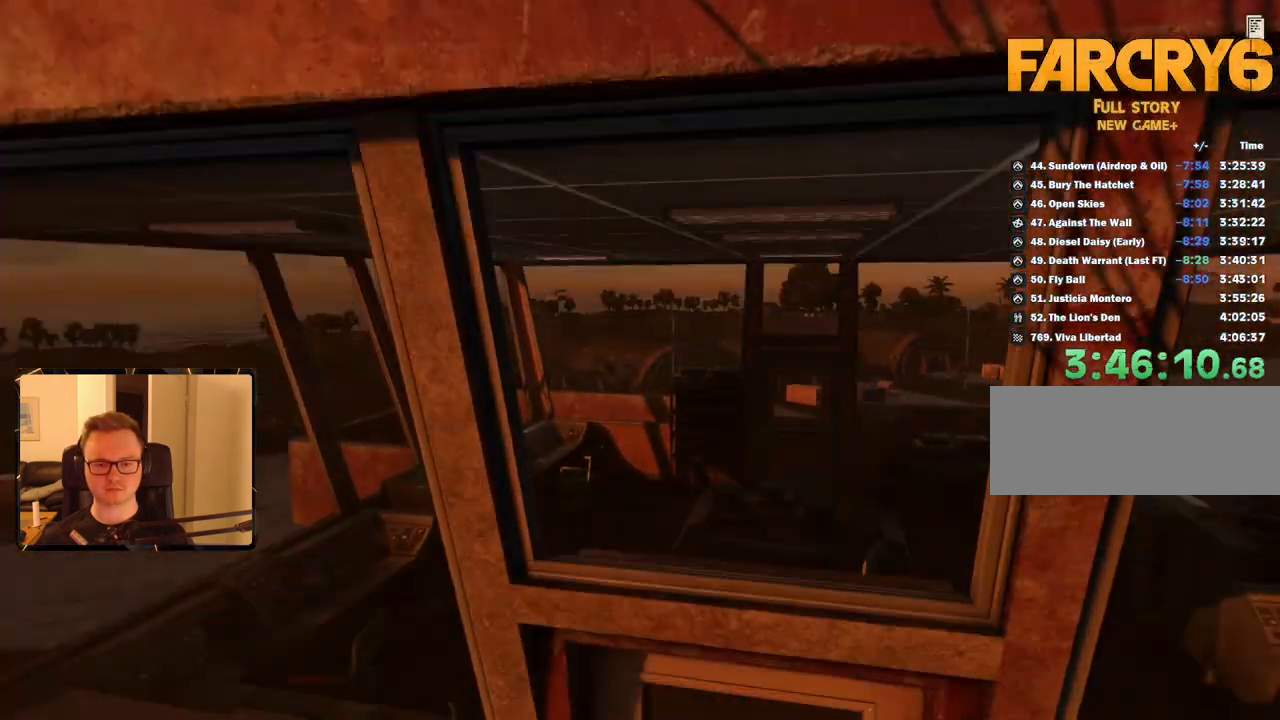
{"keys": [], "mouse": [], "events": [[84, "w", "up"], [134, "d", "up"]]}
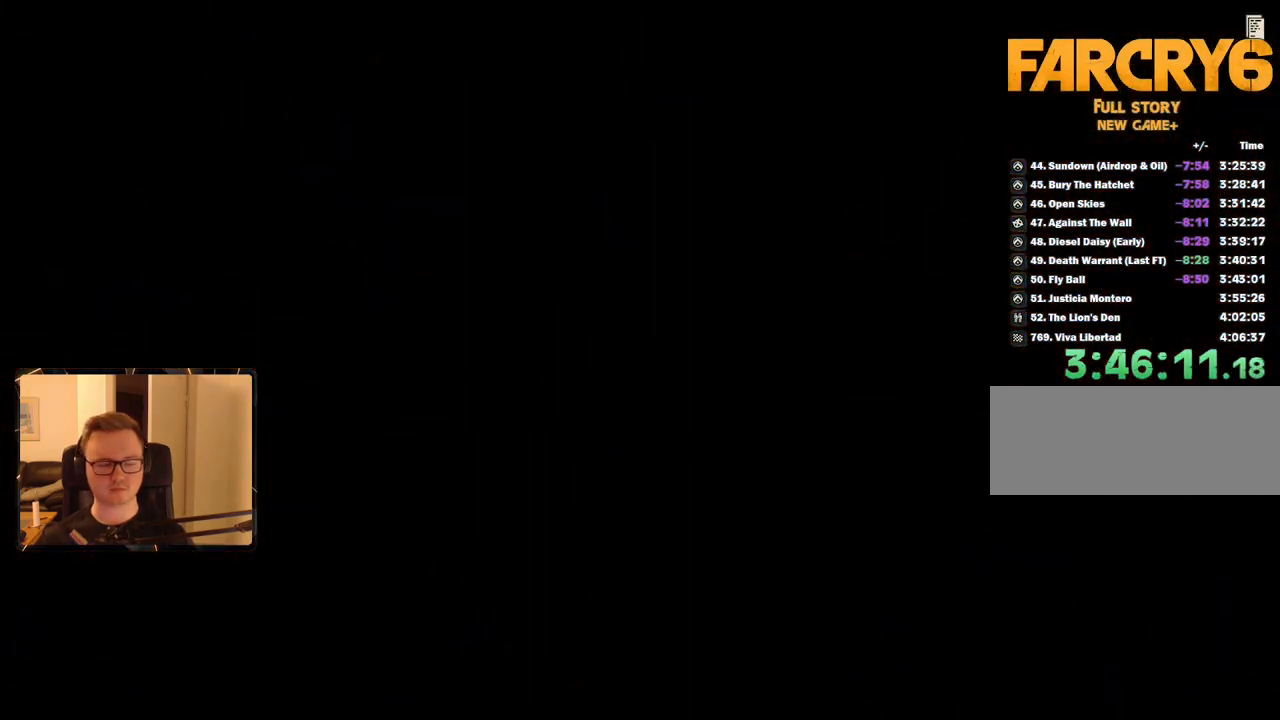
{"keys": [], "mouse": [], "events": []}
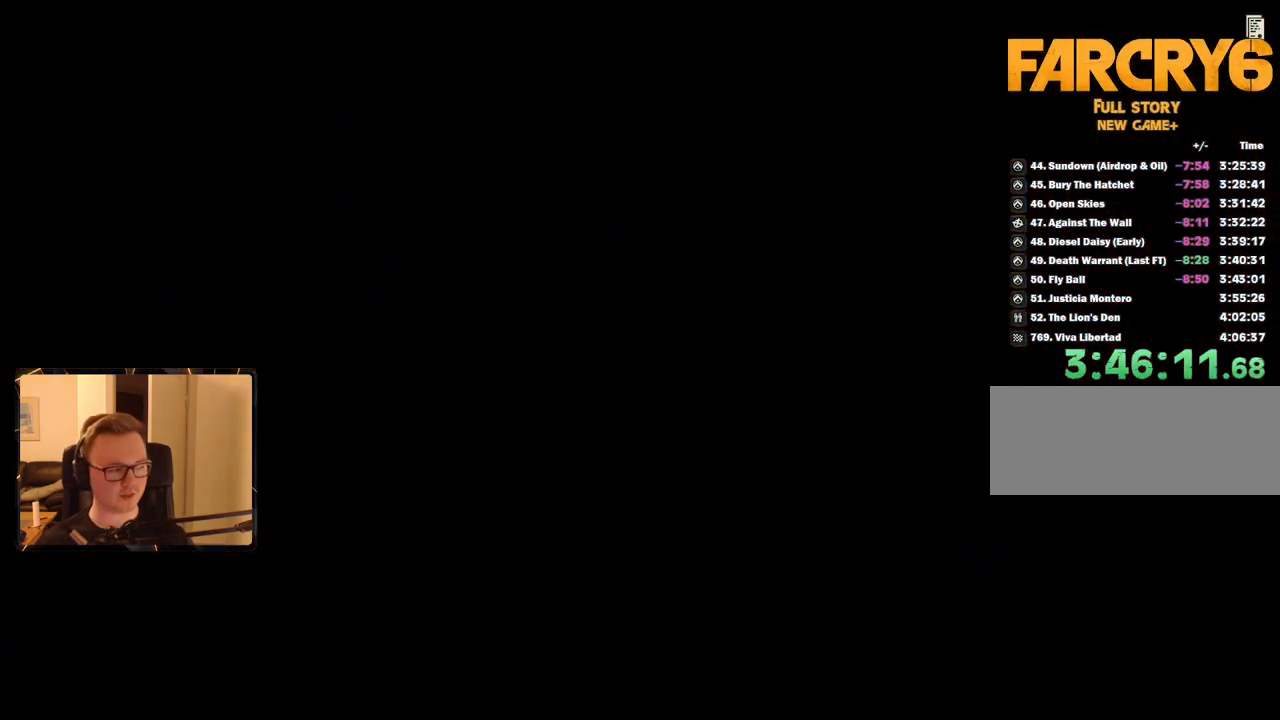
{"keys": ["space"], "mouse": [], "events": [[434, "space", "down"]]}
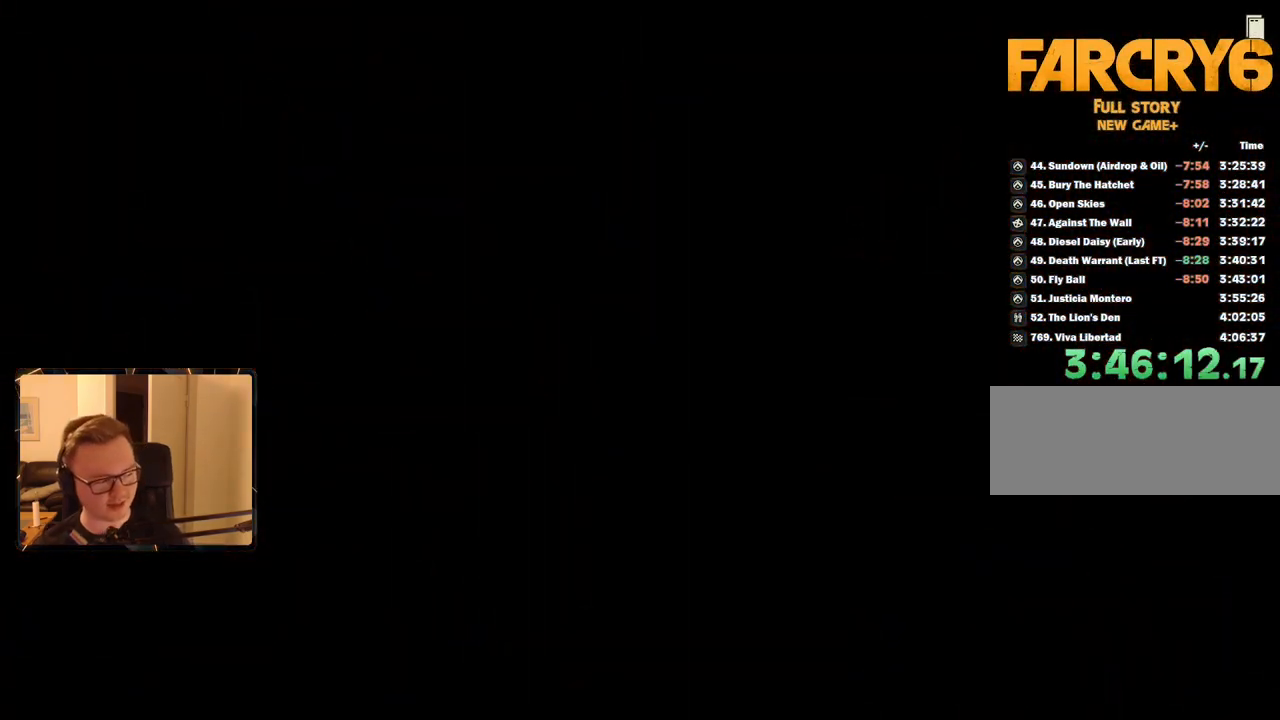
{"keys": ["space"], "mouse": [], "events": [[34, "space", "up"], [134, "space", "down"], [217, "space", "up"], [300, "space", "down"], [350, "space", "up"], [450, "space", "down"]]}
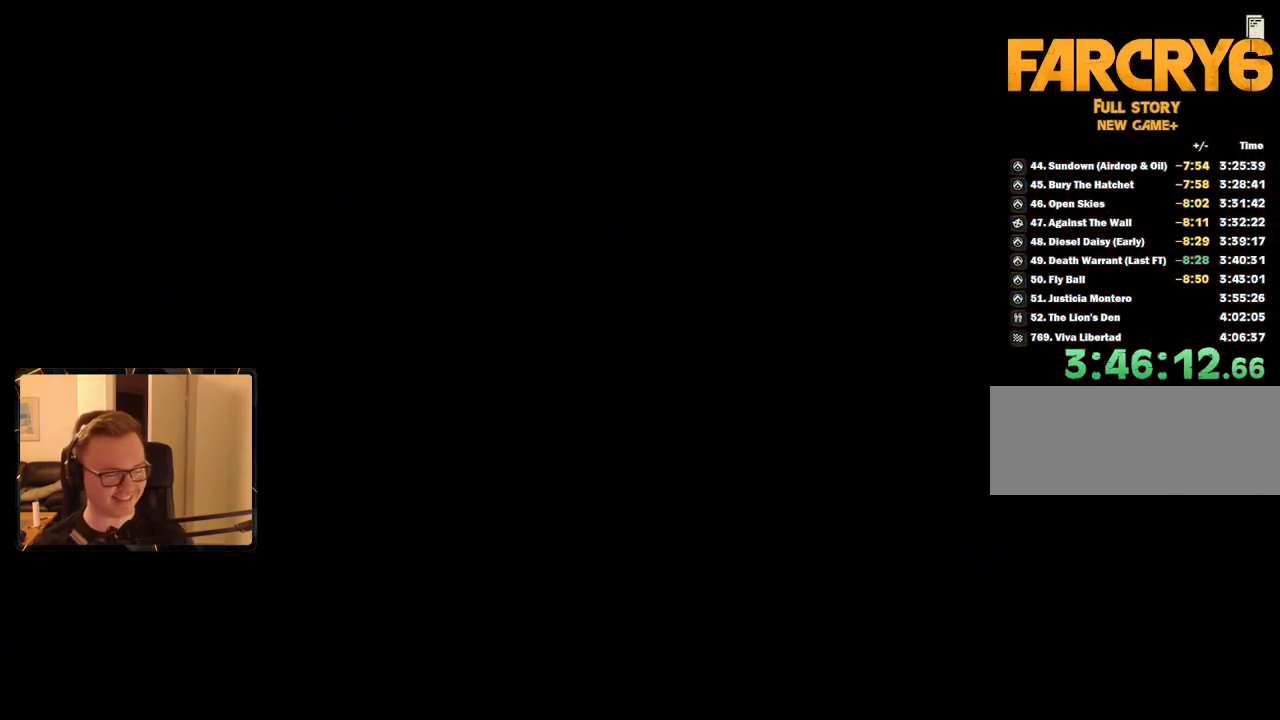
{"keys": [], "mouse": [], "events": [[50, "space", "up"], [134, "space", "down"], [184, "space", "up"], [267, "space", "down"], [367, "space", "up"], [417, "space", "down"], [450, "space", "up"]]}
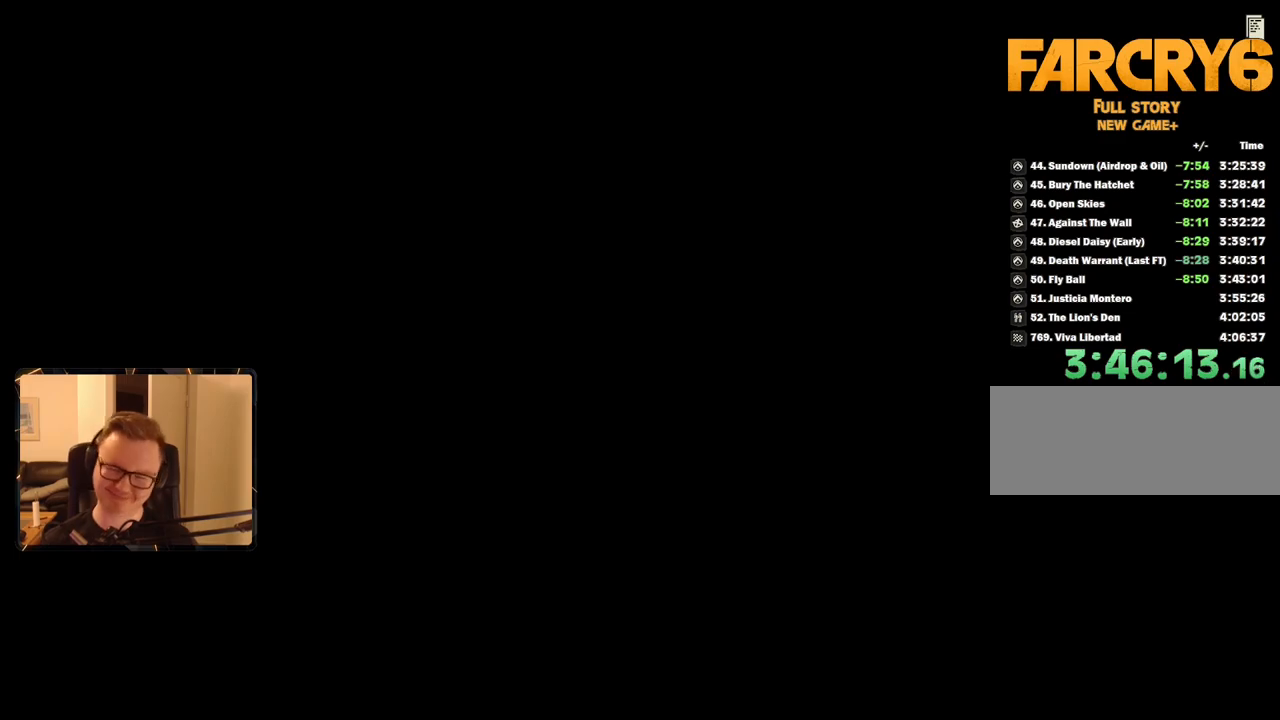
{"keys": ["space"], "mouse": [], "events": [[50, "space", "down"], [100, "space", "up"], [184, "space", "down"], [234, "space", "up"], [334, "space", "down"], [384, "space", "up"], [434, "space", "down"]]}
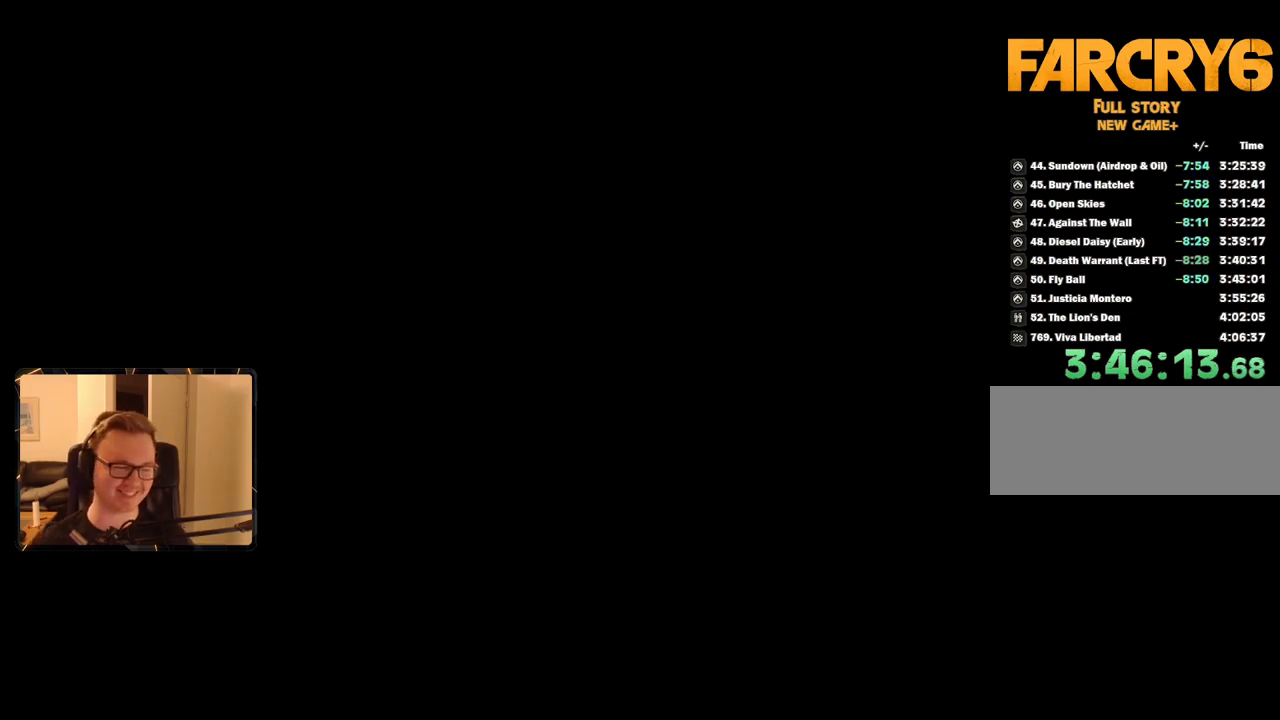
{"keys": [], "mouse": [], "events": [[17, "space", "up"], [117, "space", "down"], [150, "space", "up"], [250, "space", "down"], [300, "space", "up"], [384, "space", "down"], [484, "space", "up"]]}
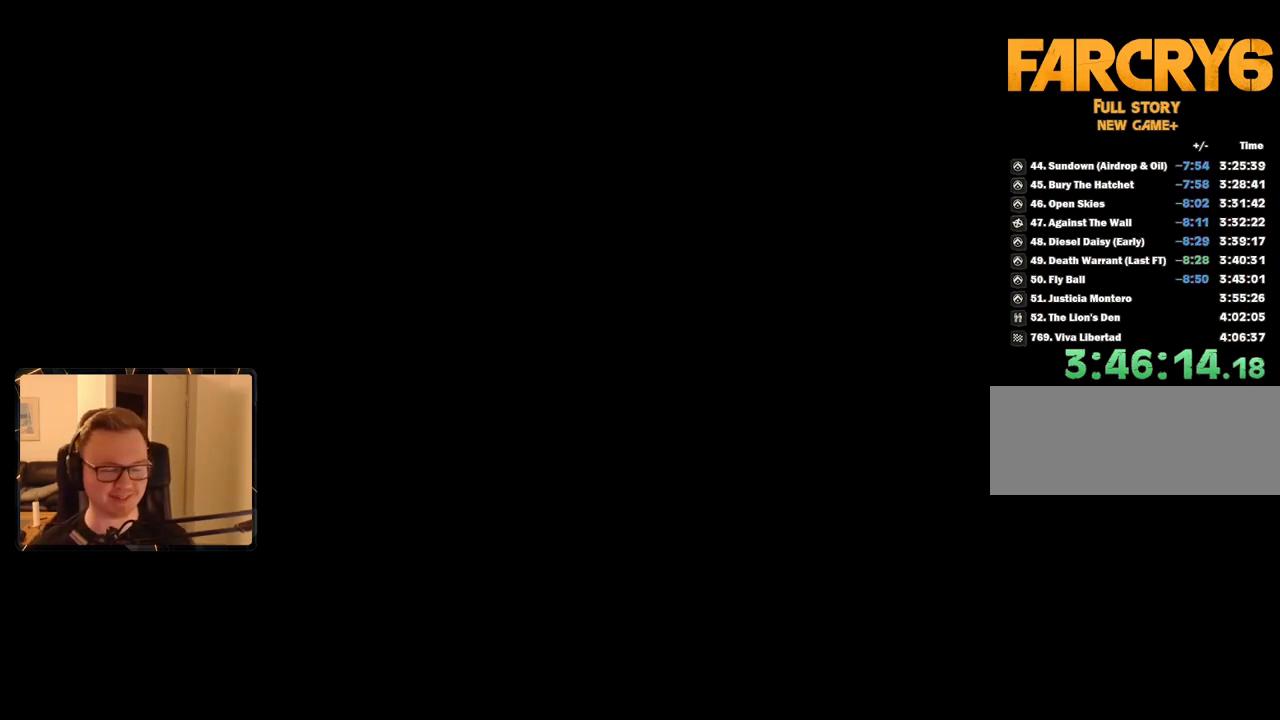
{"keys": [], "mouse": [], "events": [[17, "space", "down"], [117, "space", "up"], [217, "space", "down"], [250, "space", "up"], [350, "space", "down"], [450, "space", "up"]]}
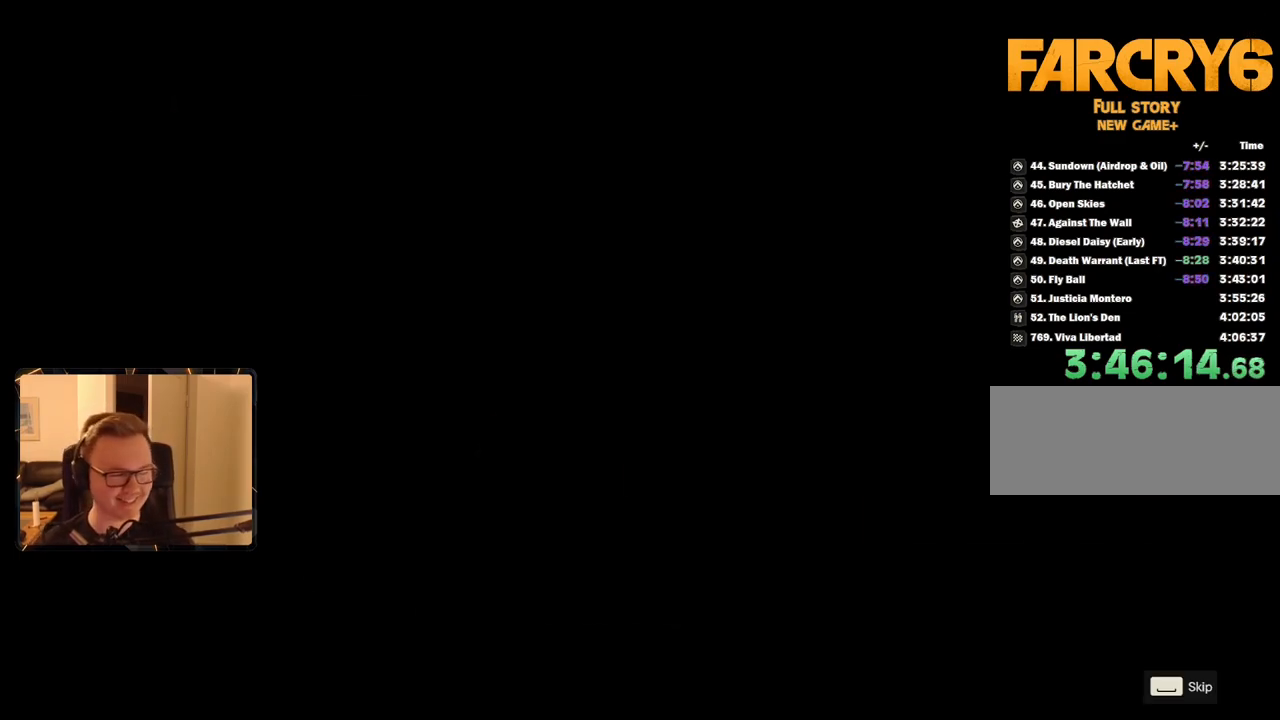
{"keys": ["space"], "mouse": [], "events": [[34, "space", "down"], [134, "space", "up"], [184, "space", "down"], [267, "space", "up"], [350, "space", "down"], [450, "space", "up"], [500, "space", "down"]]}
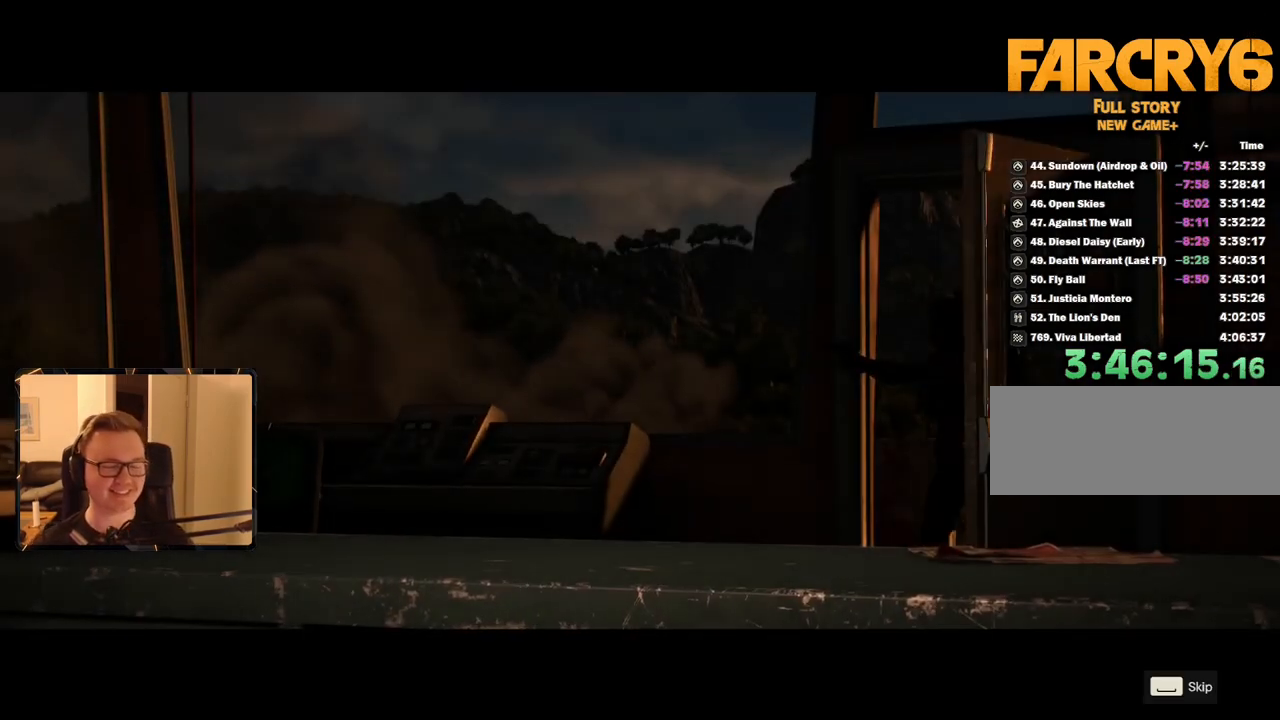
{"keys": [], "mouse": [], "events": [[84, "f", "down"], [84, "space", "up"], [184, "f", "up"], [184, "space", "down"], [250, "space", "up"], [367, "space", "down"], [450, "space", "up"]]}
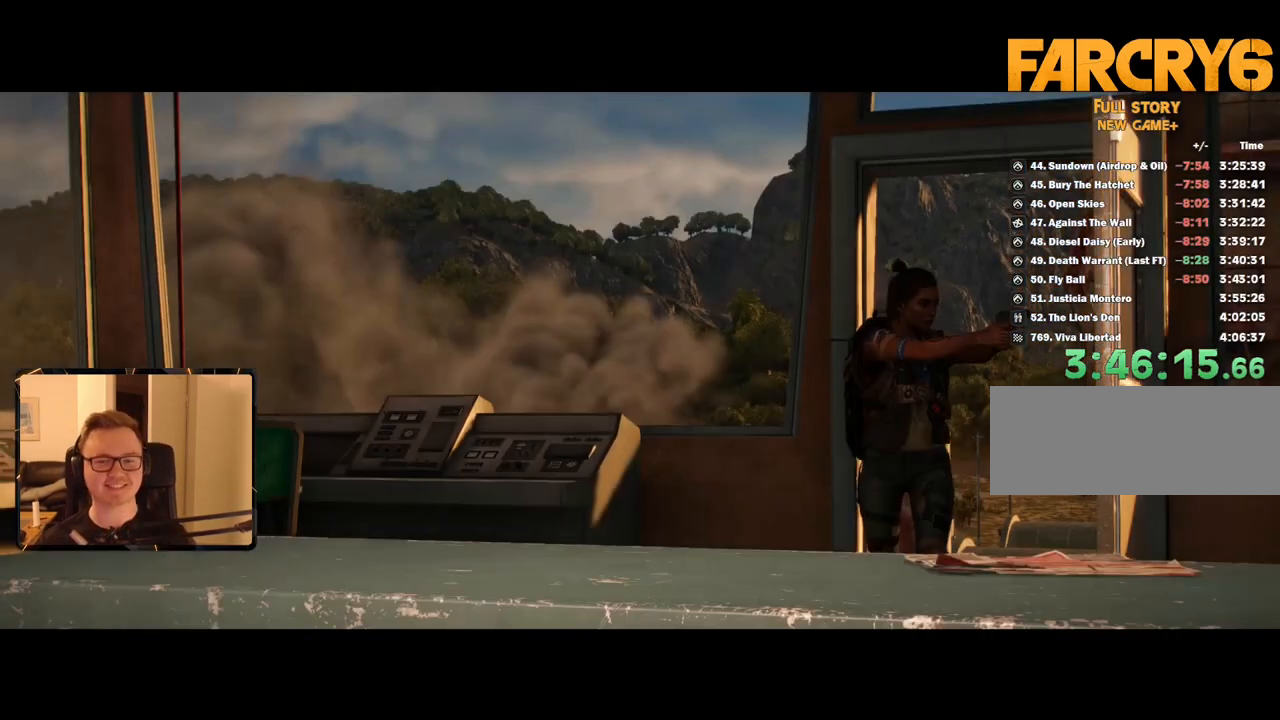
{"keys": [], "mouse": [], "events": [[50, "space", "down"], [150, "space", "up"]]}
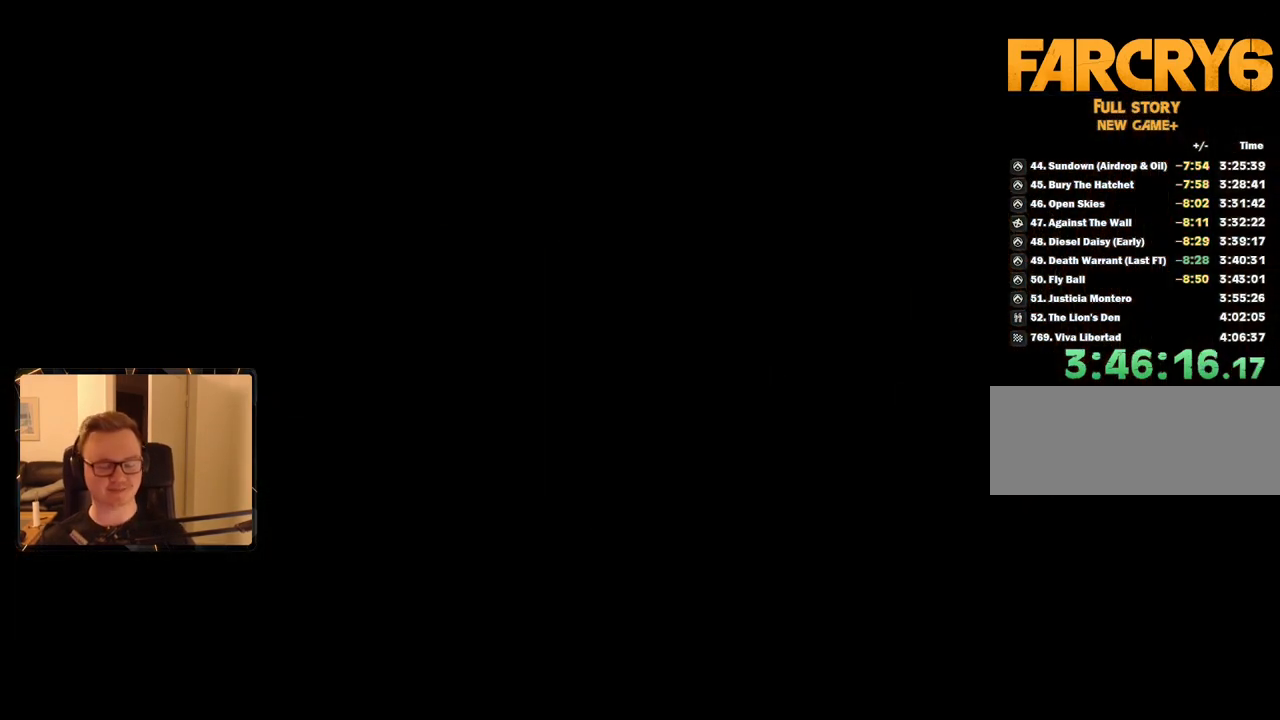
{"keys": [], "mouse": [], "events": []}
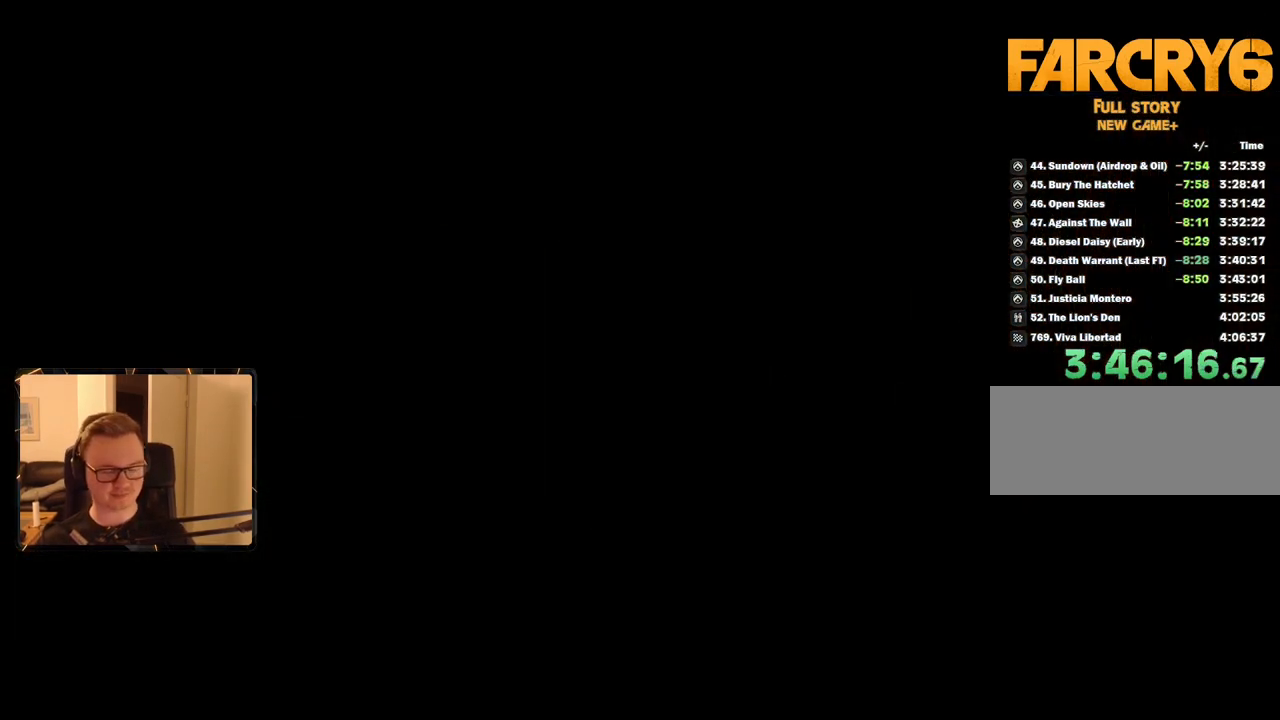
{"keys": [], "mouse": [], "events": []}
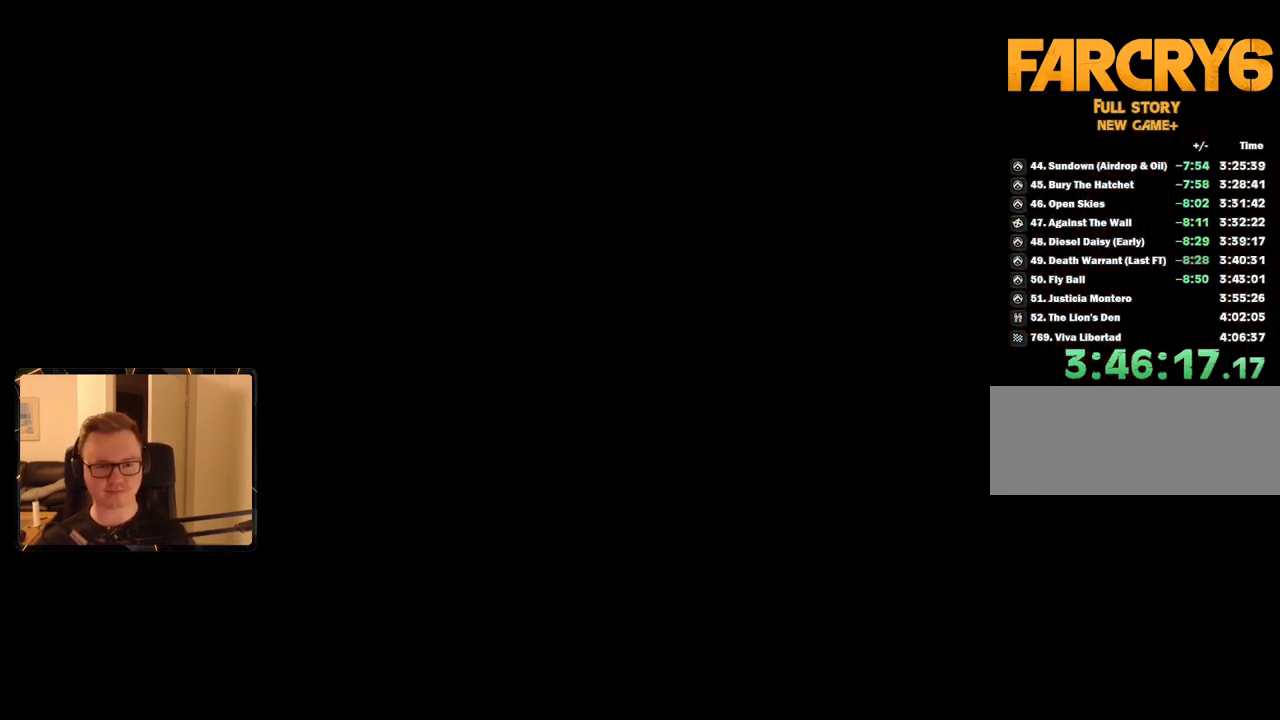
{"keys": [], "mouse": [], "events": []}
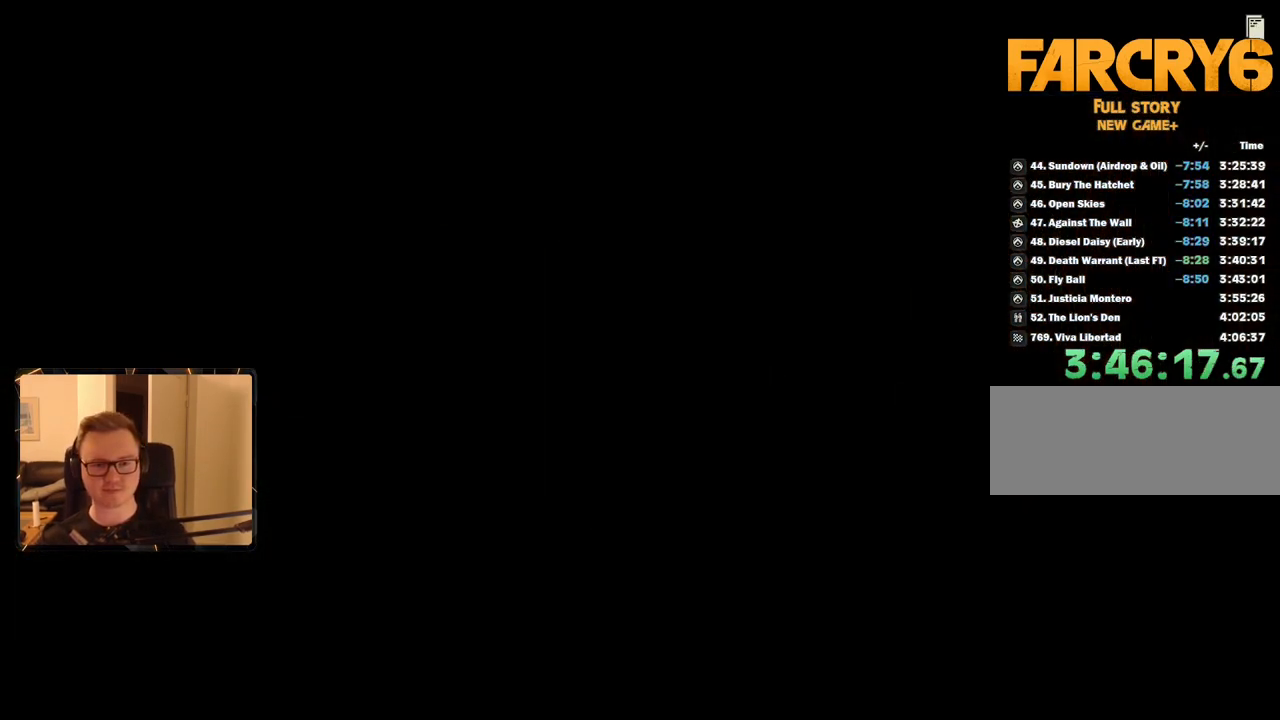
{"keys": [], "mouse": [], "events": []}
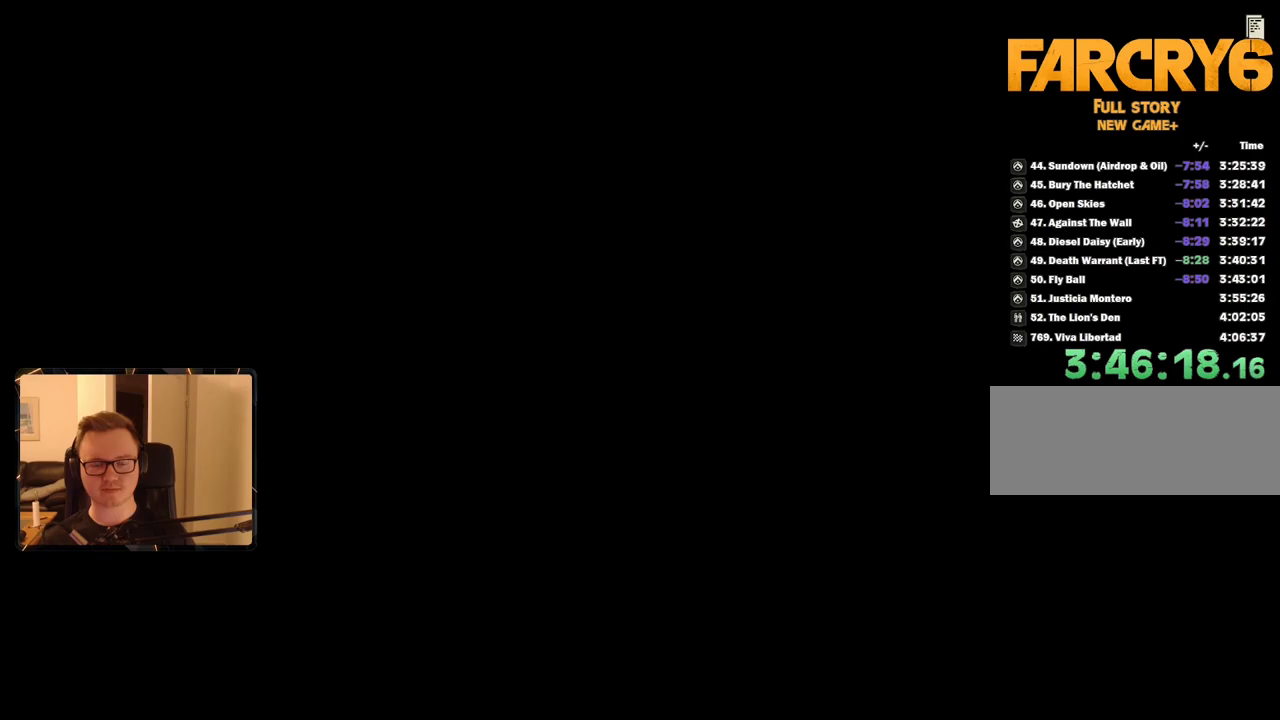
{"keys": [], "mouse": [], "events": []}
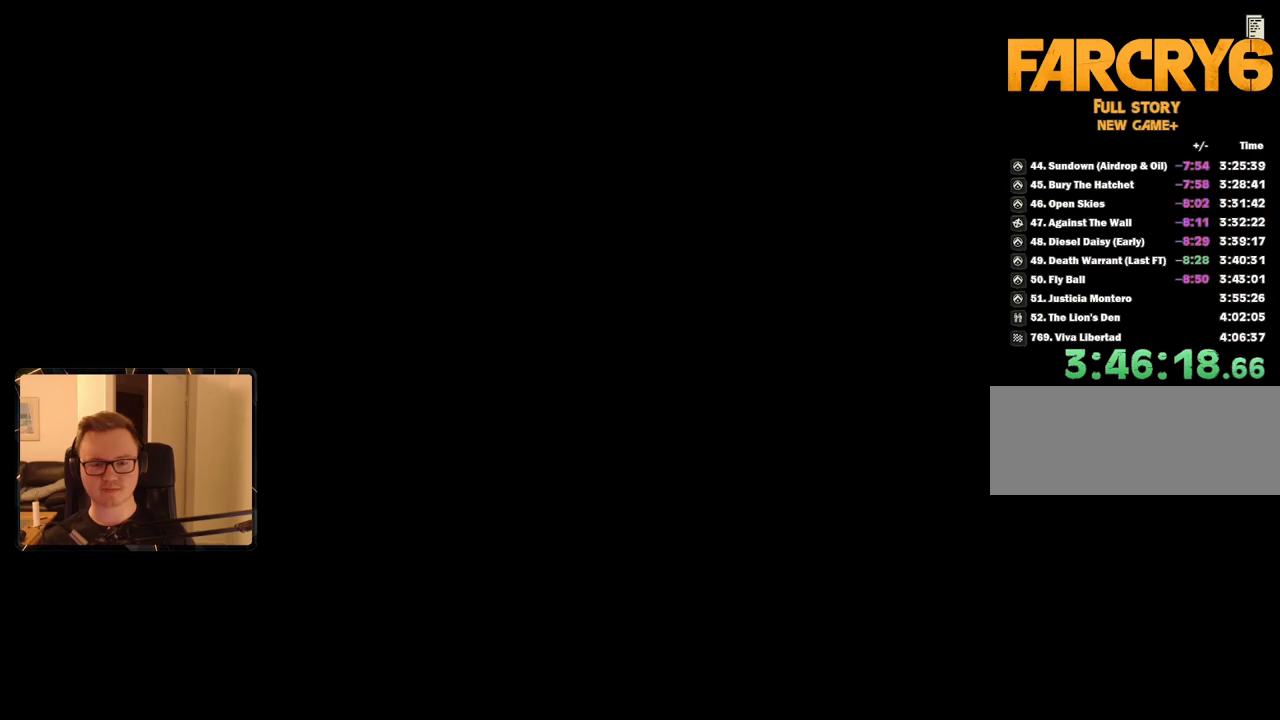
{"keys": [], "mouse": [], "events": []}
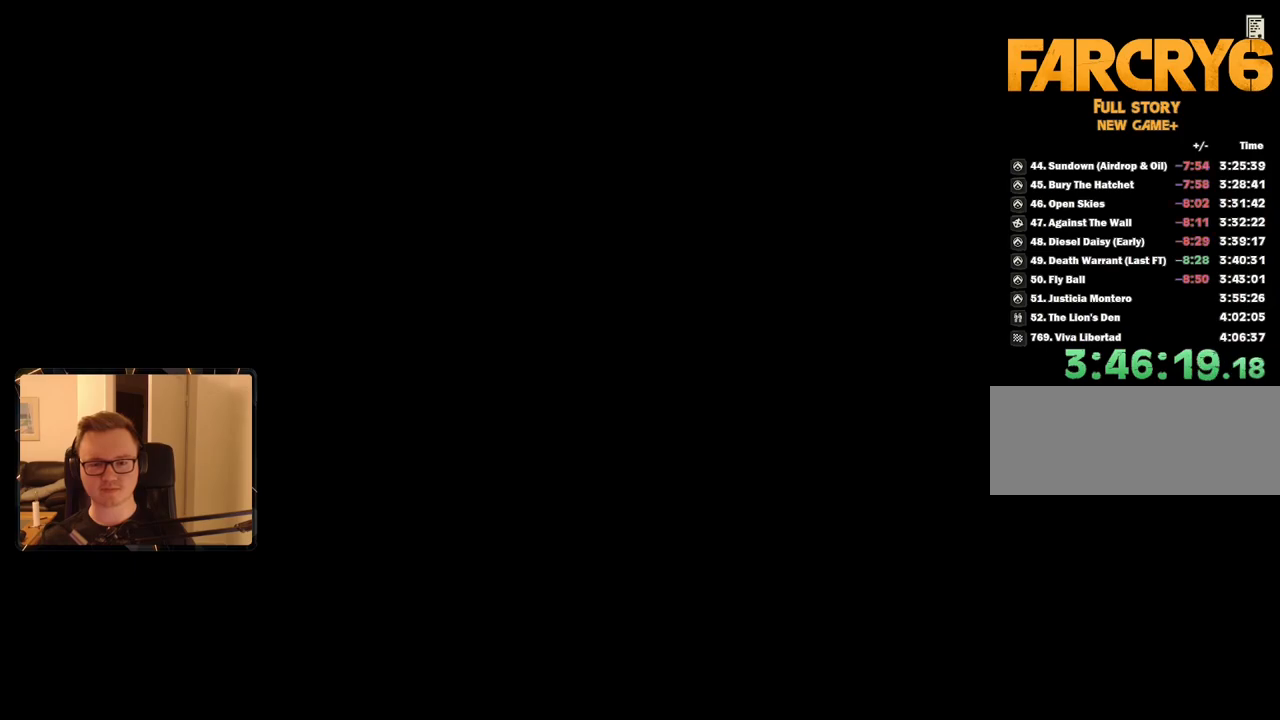
{"keys": [], "mouse": [], "events": []}
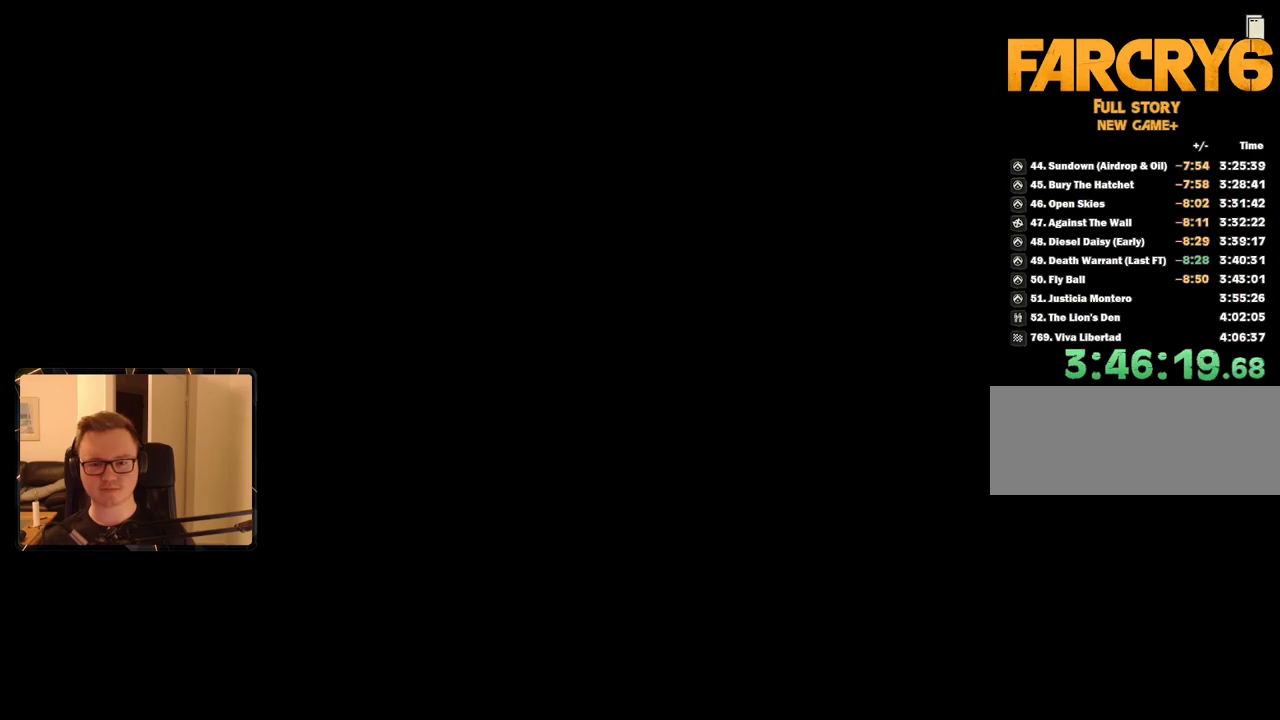
{"keys": [], "mouse": [], "events": []}
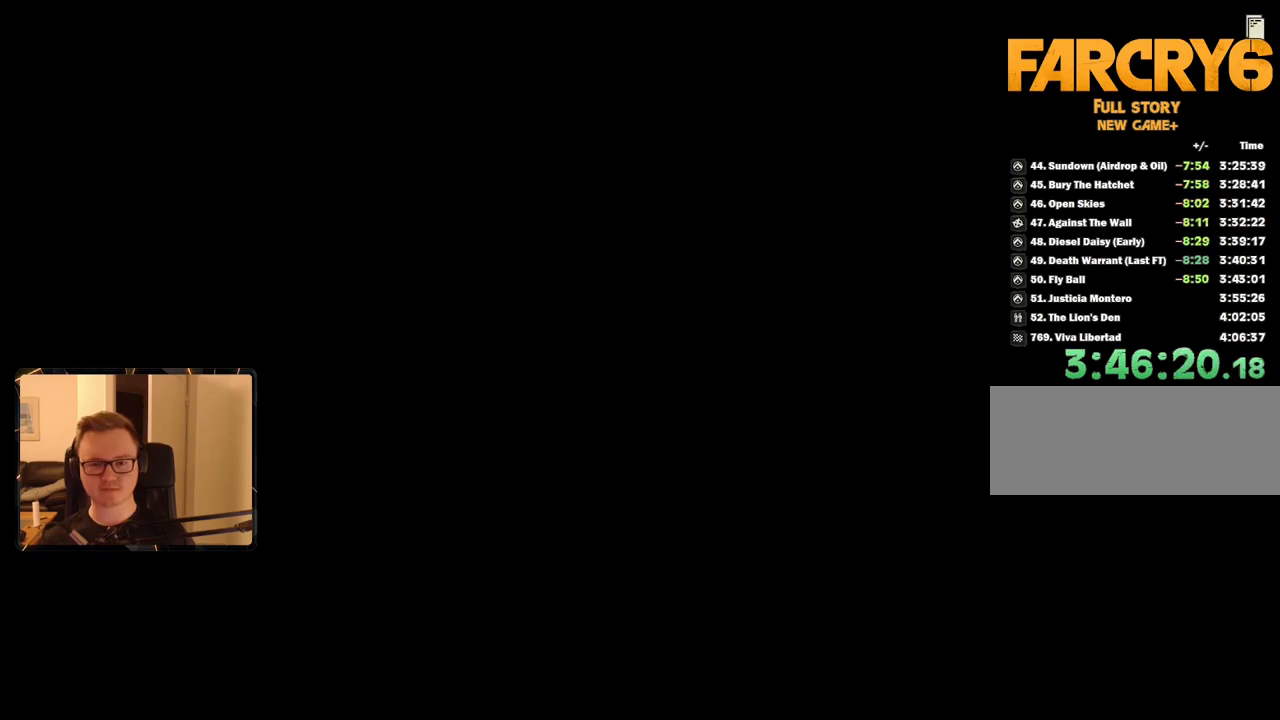
{"keys": [], "mouse": [], "events": []}
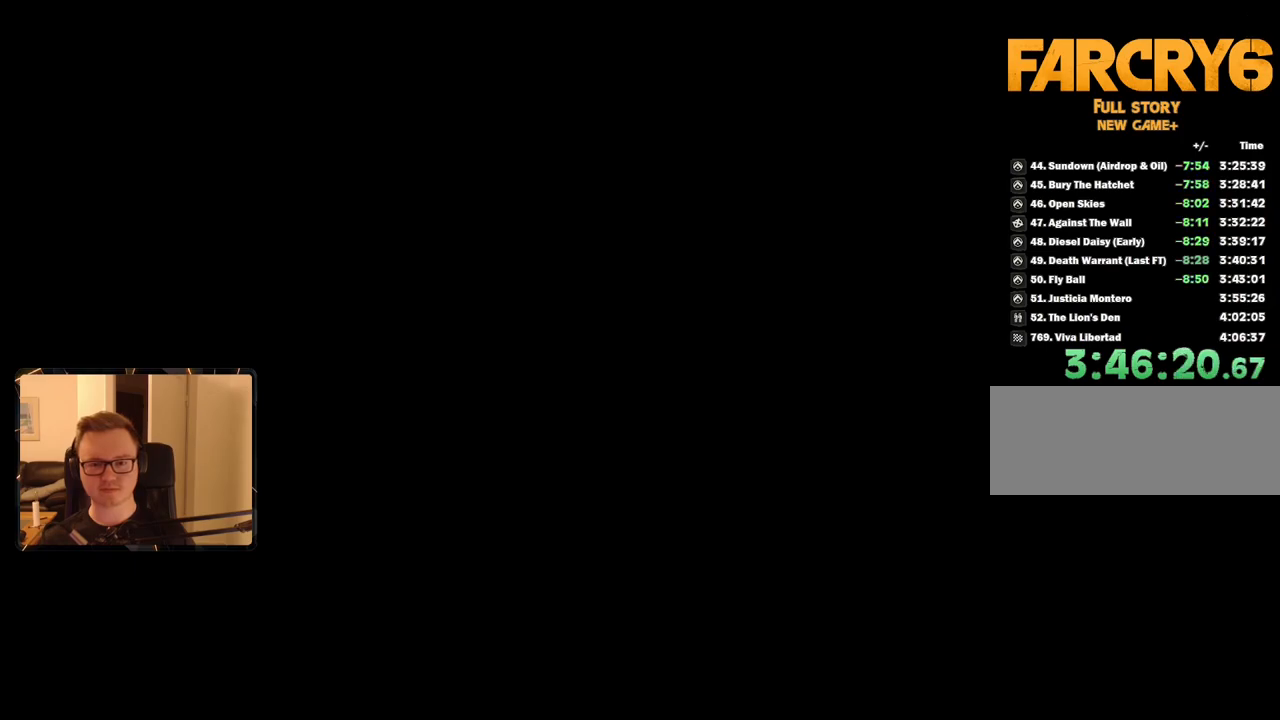
{"keys": [], "mouse": [], "events": []}
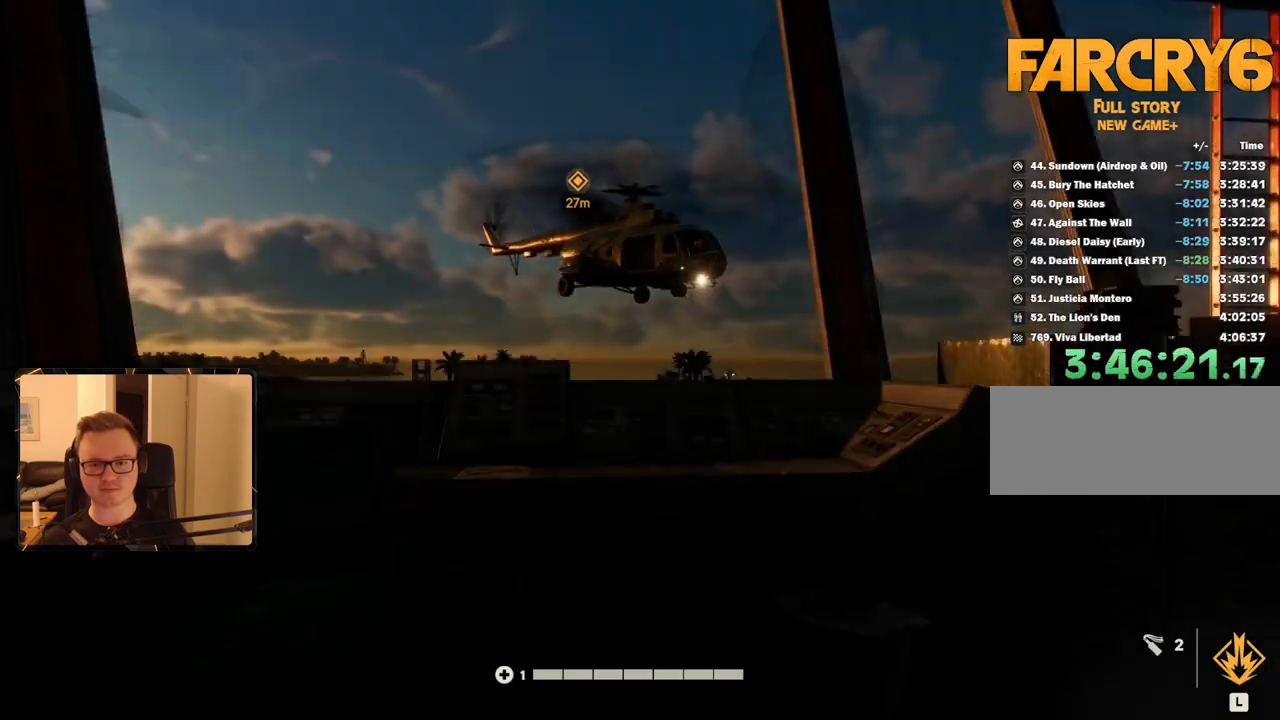
{"keys": ["shift", "w"], "mouse": [], "events": [[167, "shift", "down"], [167, "w", "down"], [350, "3", "down"], [500, "3", "up"]]}
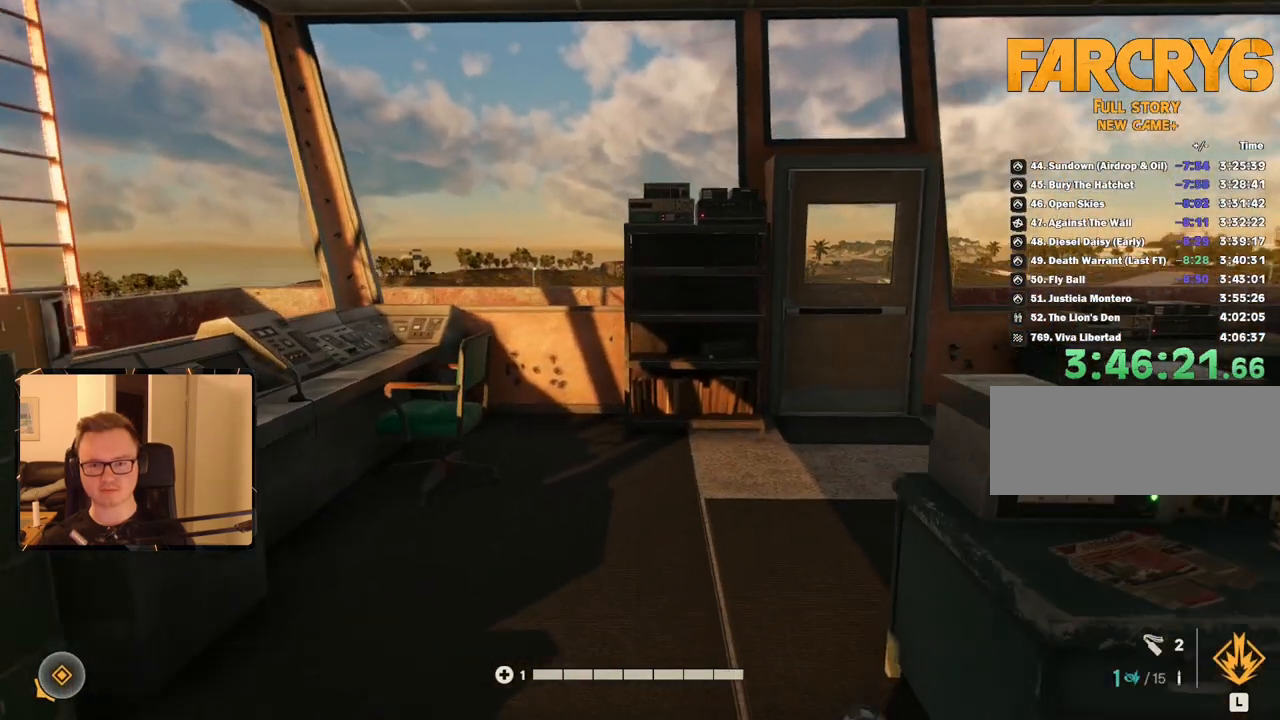
{"keys": ["d", "shift", "w"], "mouse": [], "events": [[467, "d", "down"]]}
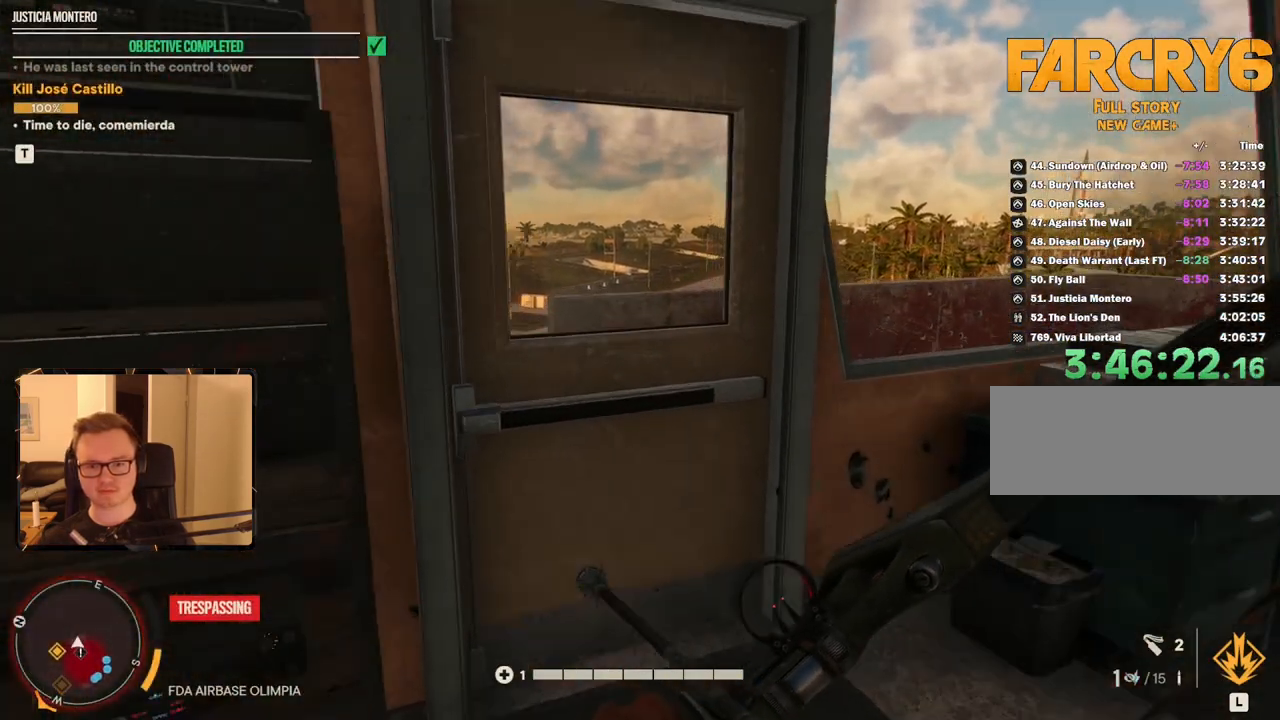
{"keys": ["d", "w"], "mouse": [], "events": [[250, "shift", "up"]]}